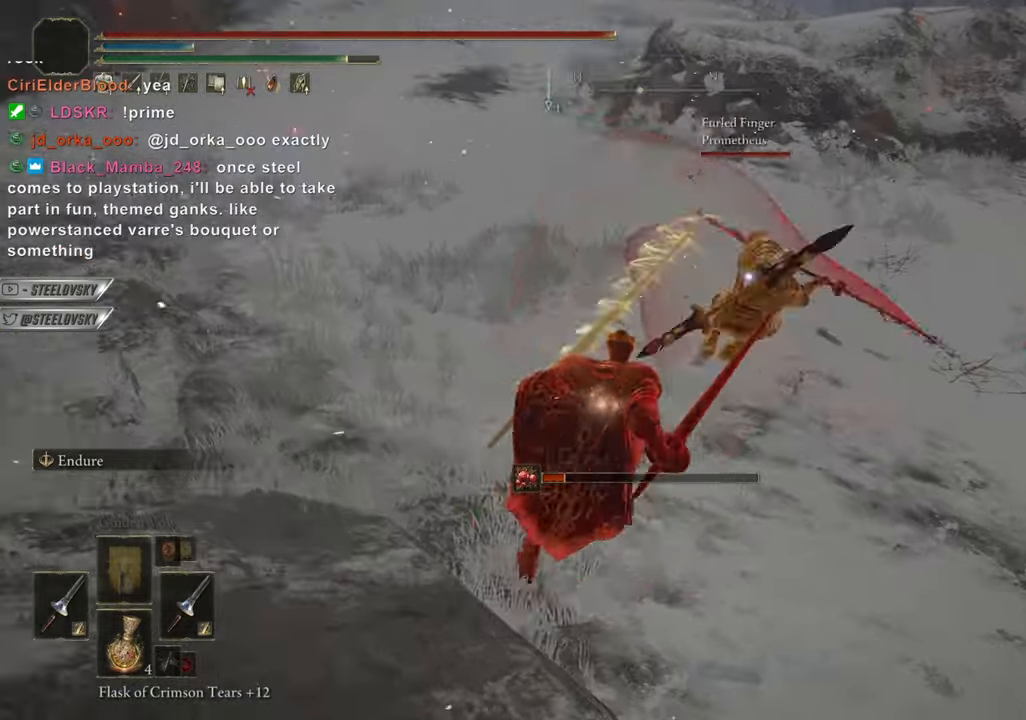
Gameplay with a controller (PlayStation layout); each line is a JSON object with the inputs held at the frame after it. "events" lists button and stick changes between this image and that frame as [ms after this image, input, new state], when the widget could be followed in between. Not read: L3.
{"buttons": ["R3"], "left_stick": "center", "right_stick": "right"}
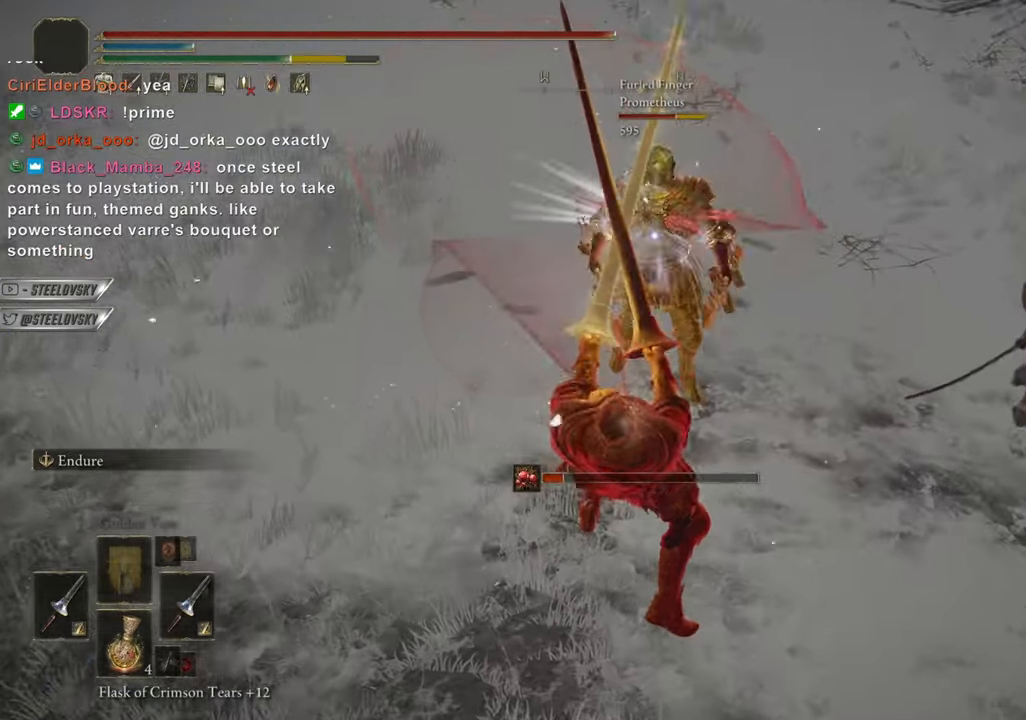
{"buttons": [], "left_stick": "center", "right_stick": "center", "events": [[17, "left_stick", "left"], [50, "R3", "up"], [117, "right_stick", "center"], [184, "CIRCLE", "down"], [267, "CIRCLE", "up"], [284, "left_stick", "up-left"], [450, "left_stick", "center"]]}
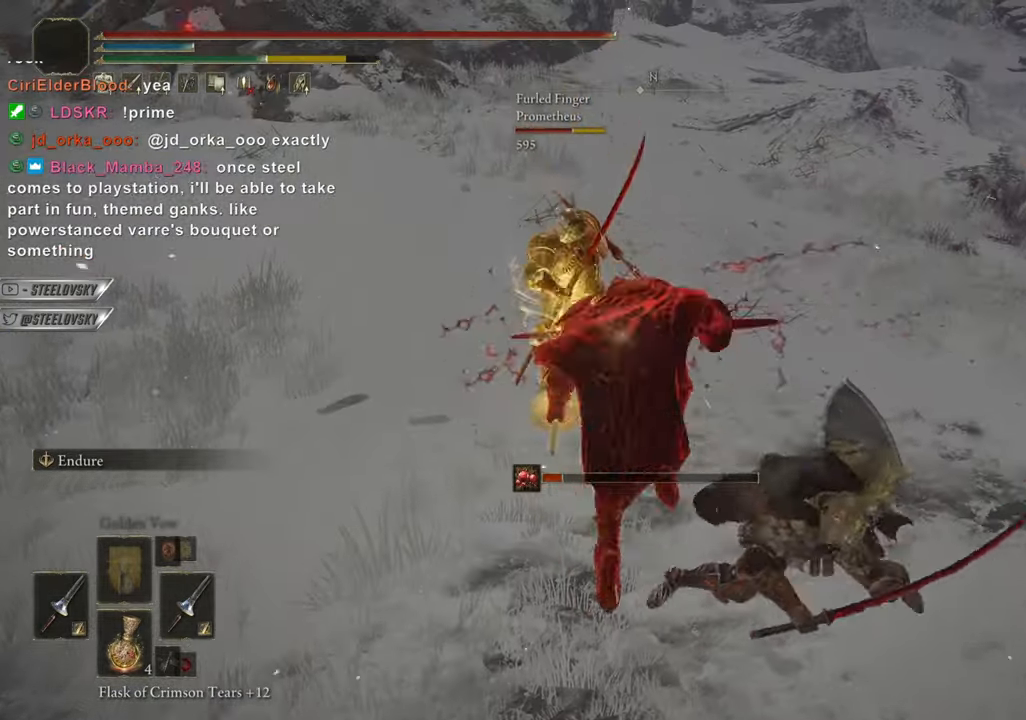
{"buttons": [], "left_stick": "center", "right_stick": "center", "events": []}
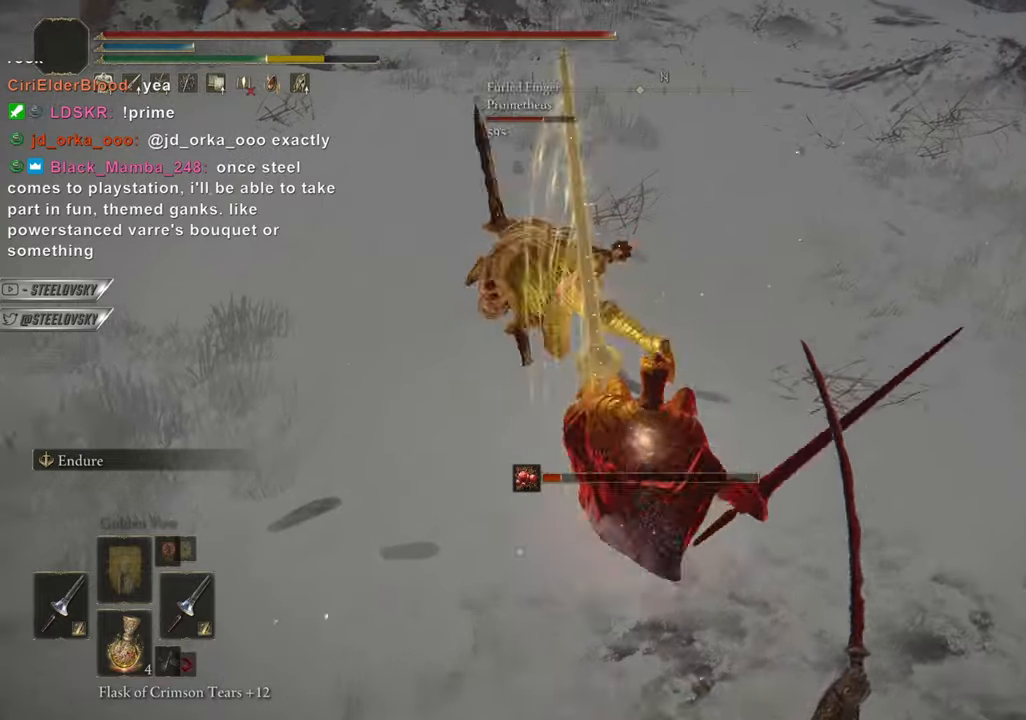
{"buttons": [], "left_stick": "up-right", "right_stick": "left", "events": [[17, "CIRCLE", "down"], [167, "CIRCLE", "up"], [267, "right_stick", "left"], [450, "left_stick", "up-right"]]}
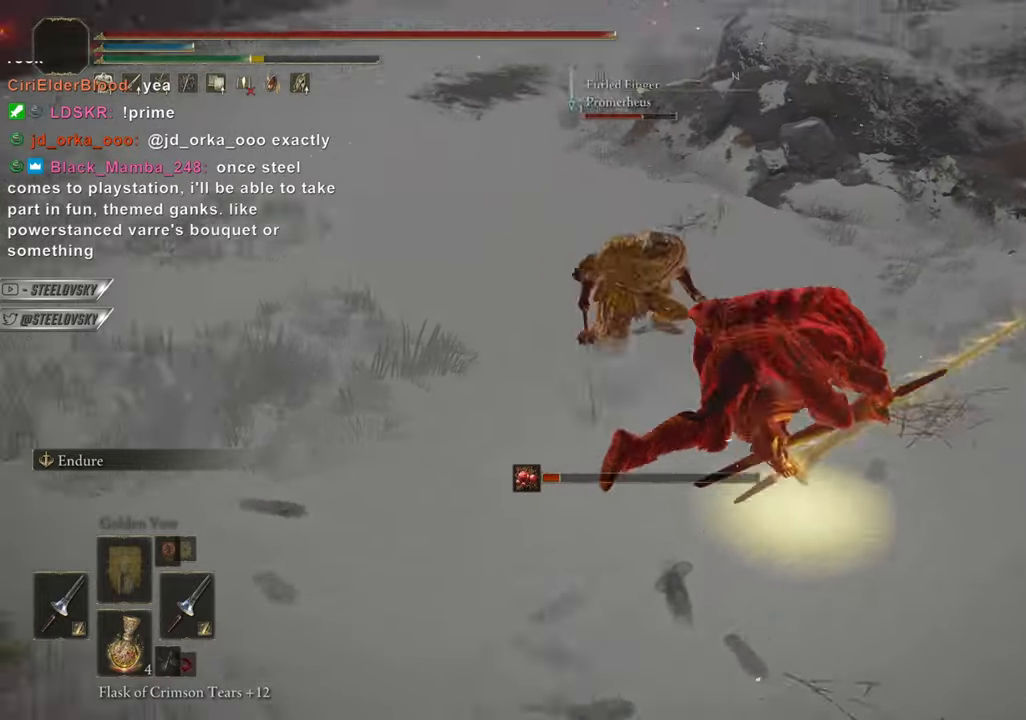
{"buttons": ["CIRCLE"], "left_stick": "up-right", "right_stick": "center", "events": [[50, "CIRCLE", "down"], [100, "right_stick", "center"], [150, "left_stick", "right"], [383, "left_stick", "up-right"]]}
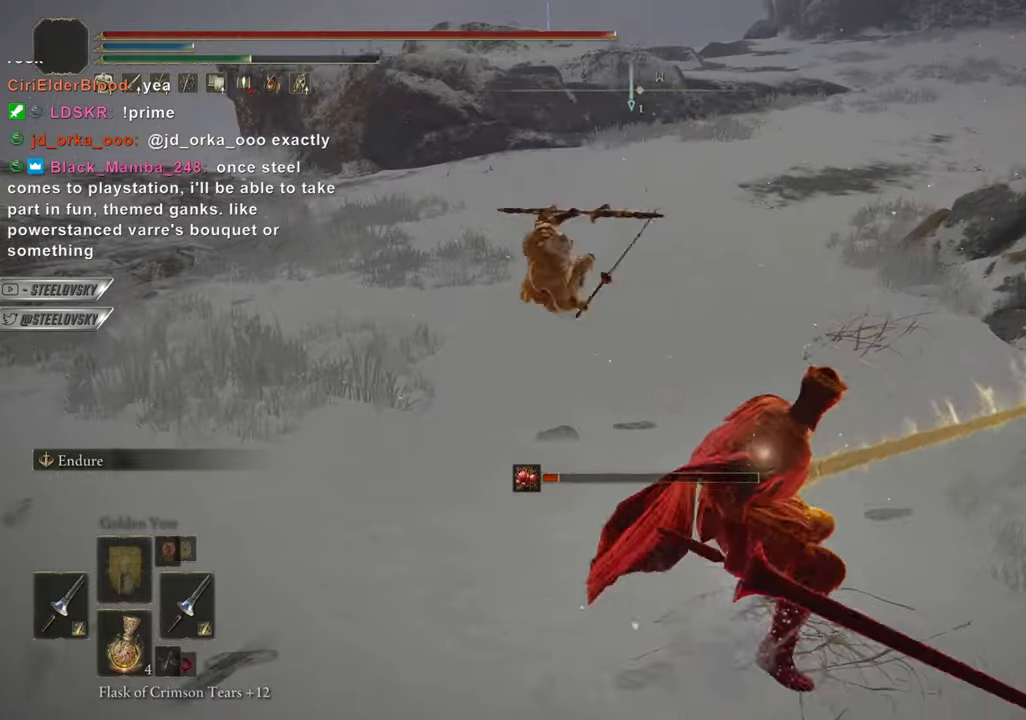
{"buttons": [], "left_stick": "center", "right_stick": "center", "events": [[117, "left_stick", "up"], [167, "R3", "down"], [217, "L1", "down"], [267, "R3", "up"], [267, "left_stick", "center"], [284, "CIRCLE", "up"], [317, "L1", "up"]]}
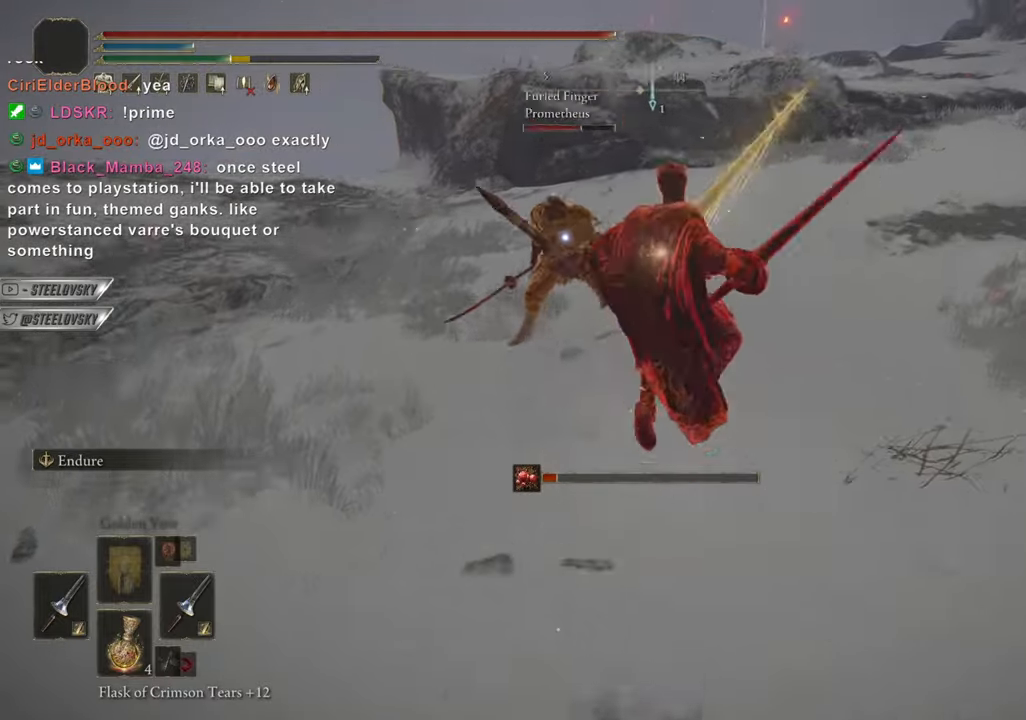
{"buttons": ["R3"], "left_stick": "center", "right_stick": "left", "events": [[483, "R3", "down"], [500, "right_stick", "left"]]}
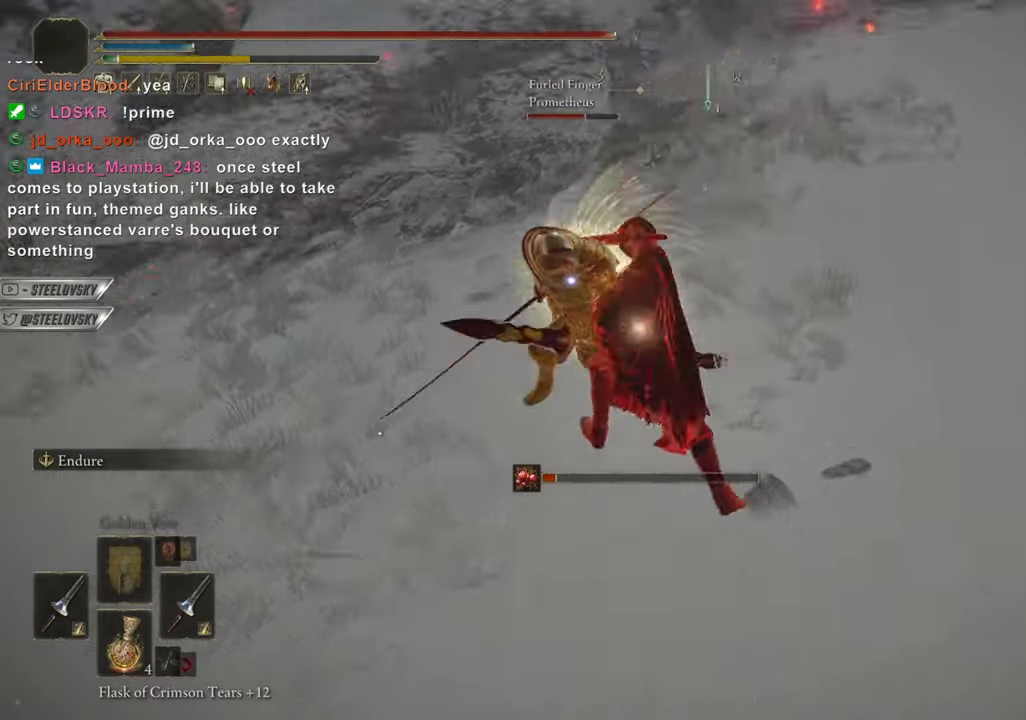
{"buttons": [], "left_stick": "down", "right_stick": "center", "events": [[50, "R3", "up"], [367, "right_stick", "center"], [384, "left_stick", "down"]]}
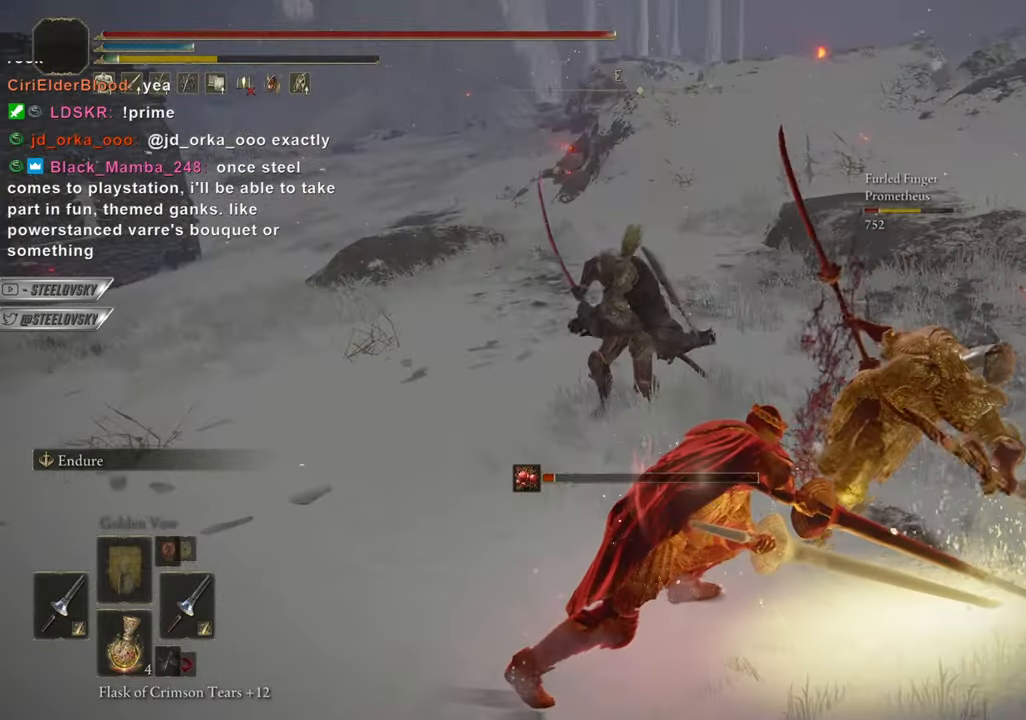
{"buttons": [], "left_stick": "down-right", "right_stick": "center", "events": [[166, "CIRCLE", "down"], [183, "left_stick", "down-right"], [266, "CIRCLE", "up"]]}
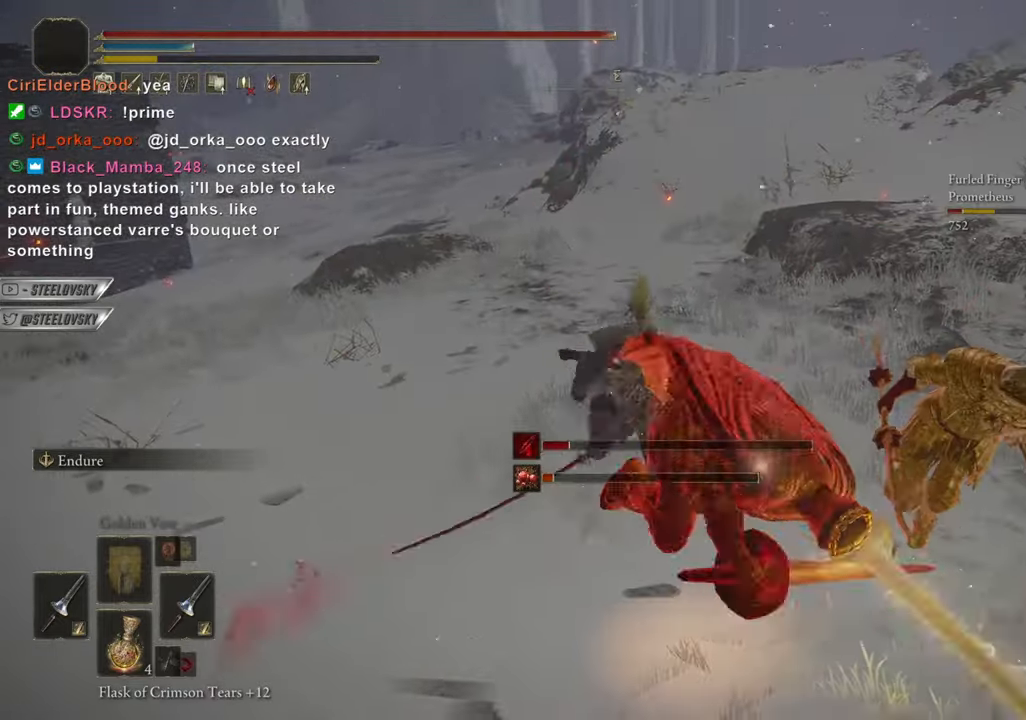
{"buttons": [], "left_stick": "right", "right_stick": "center", "events": [[417, "left_stick", "right"]]}
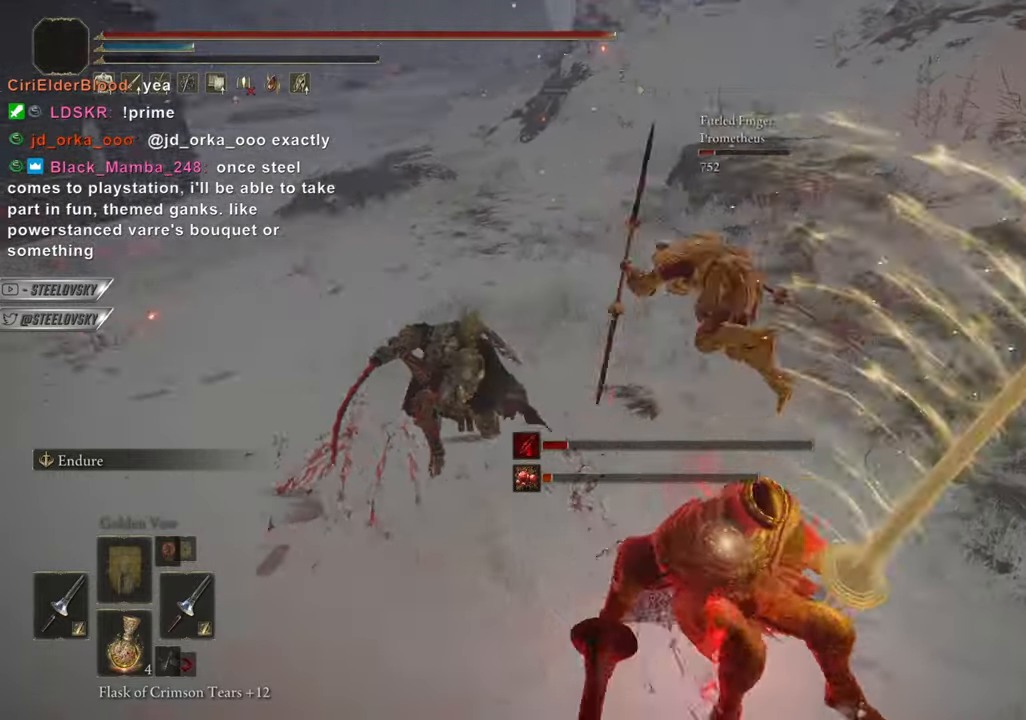
{"buttons": [], "left_stick": "center", "right_stick": "center", "events": [[33, "left_stick", "center"], [100, "CIRCLE", "down"], [183, "CIRCLE", "up"]]}
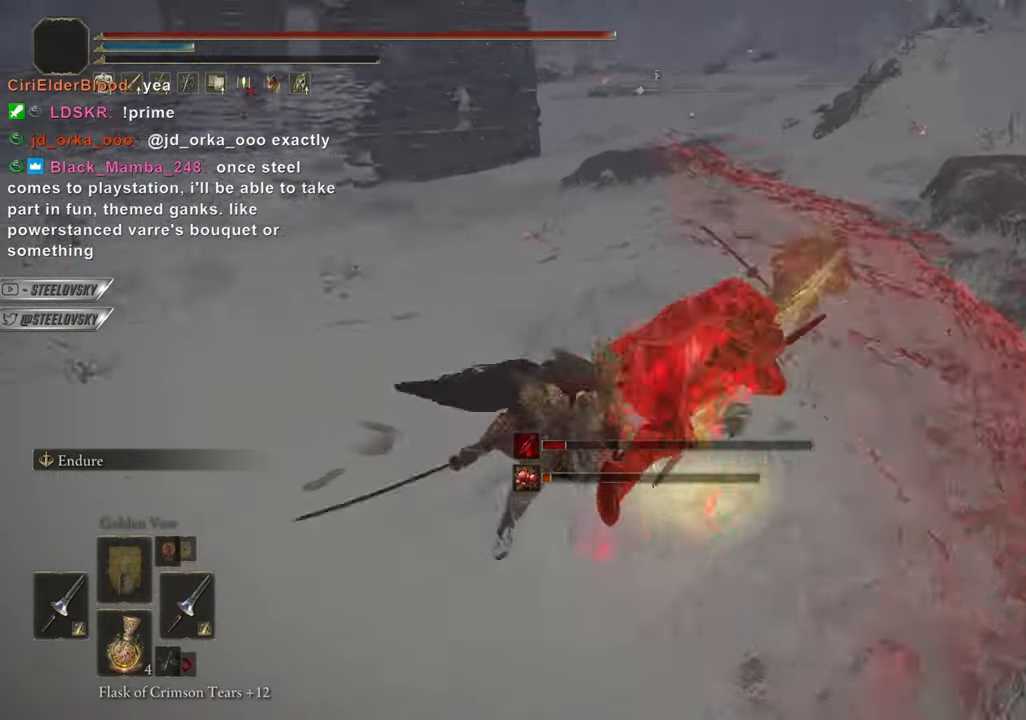
{"buttons": [], "left_stick": "center", "right_stick": "center", "events": []}
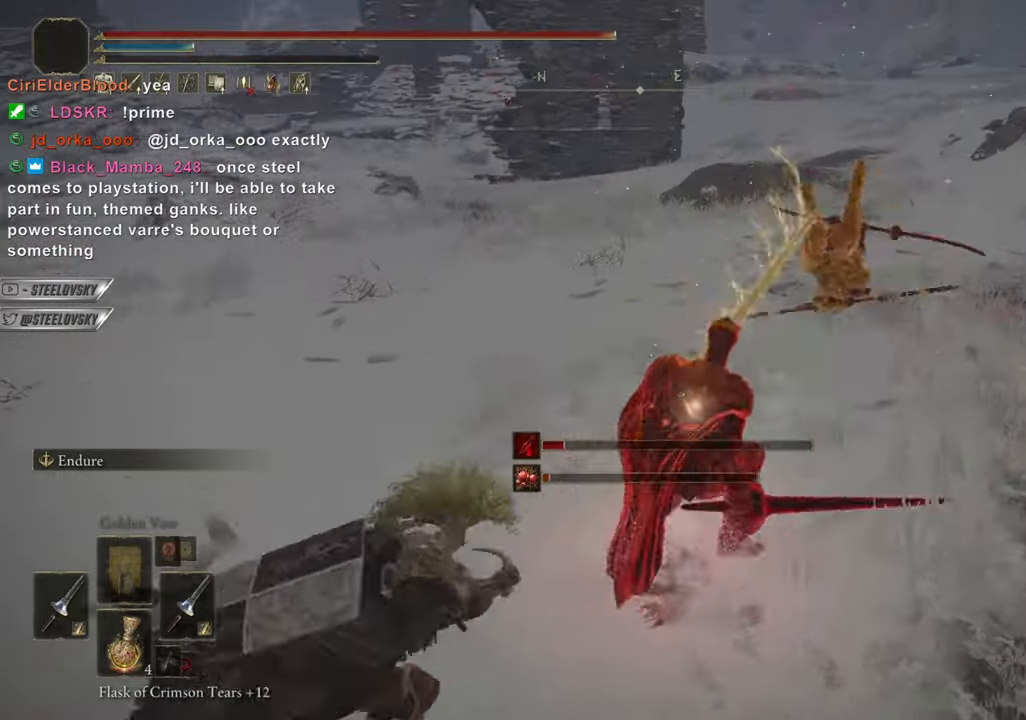
{"buttons": ["CIRCLE"], "left_stick": "center", "right_stick": "center", "events": [[50, "CIRCLE", "down"]]}
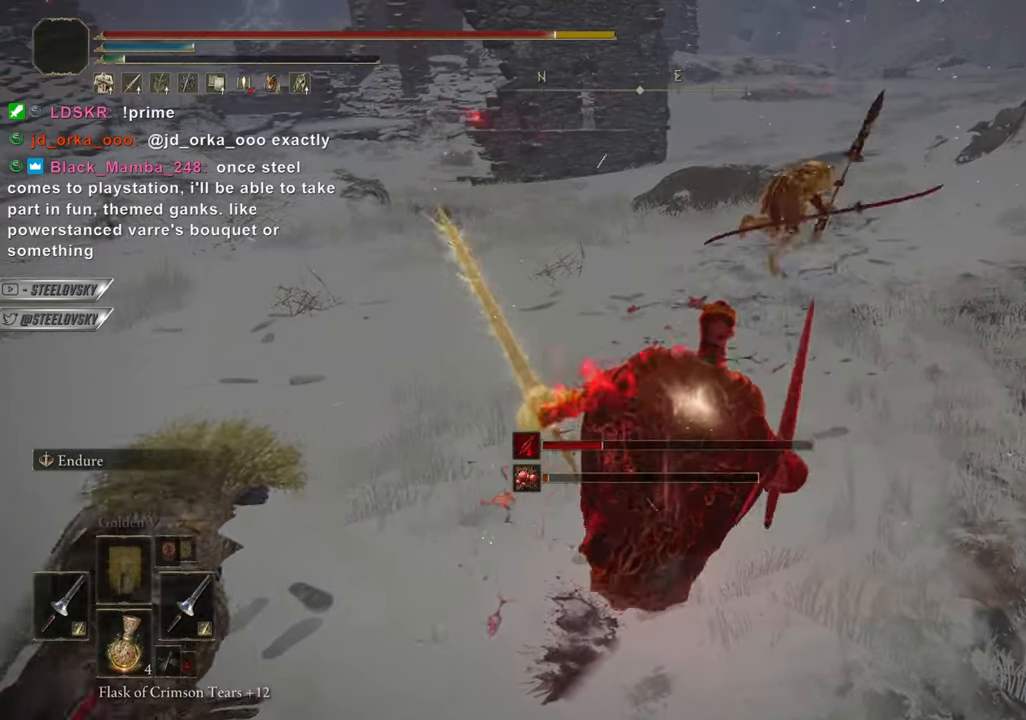
{"buttons": [], "left_stick": "center", "right_stick": "center", "events": [[50, "CIRCLE", "up"], [201, "CIRCLE", "down"], [267, "CIRCLE", "up"]]}
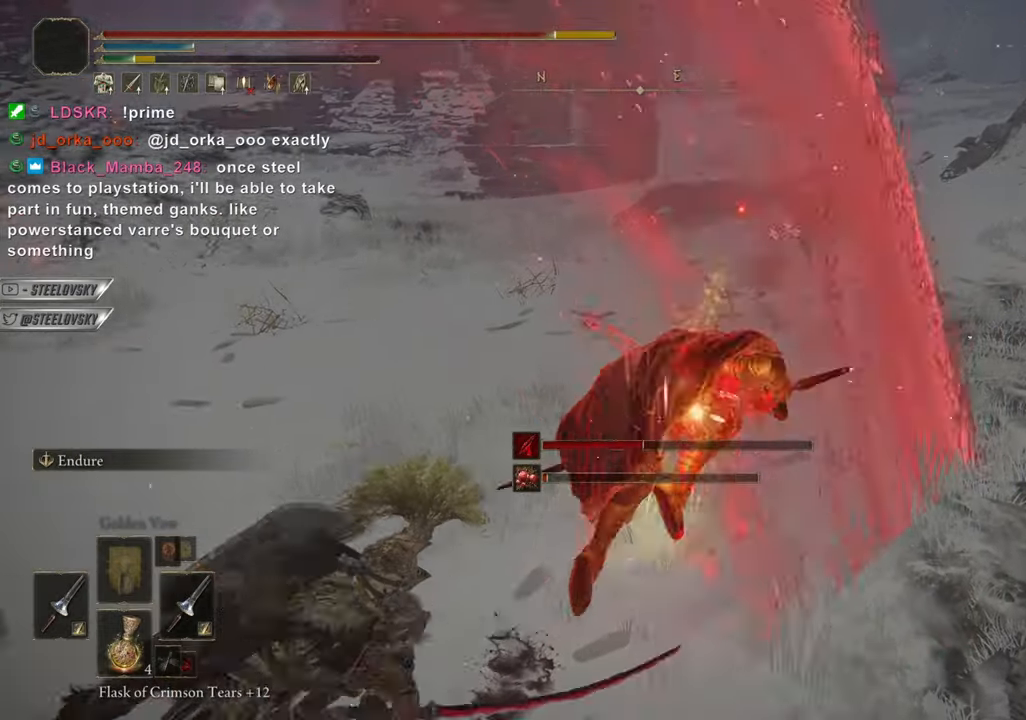
{"buttons": ["CIRCLE"], "left_stick": "center", "right_stick": "center", "events": [[33, "CIRCLE", "down"], [83, "left_stick", "up-right"], [384, "left_stick", "center"]]}
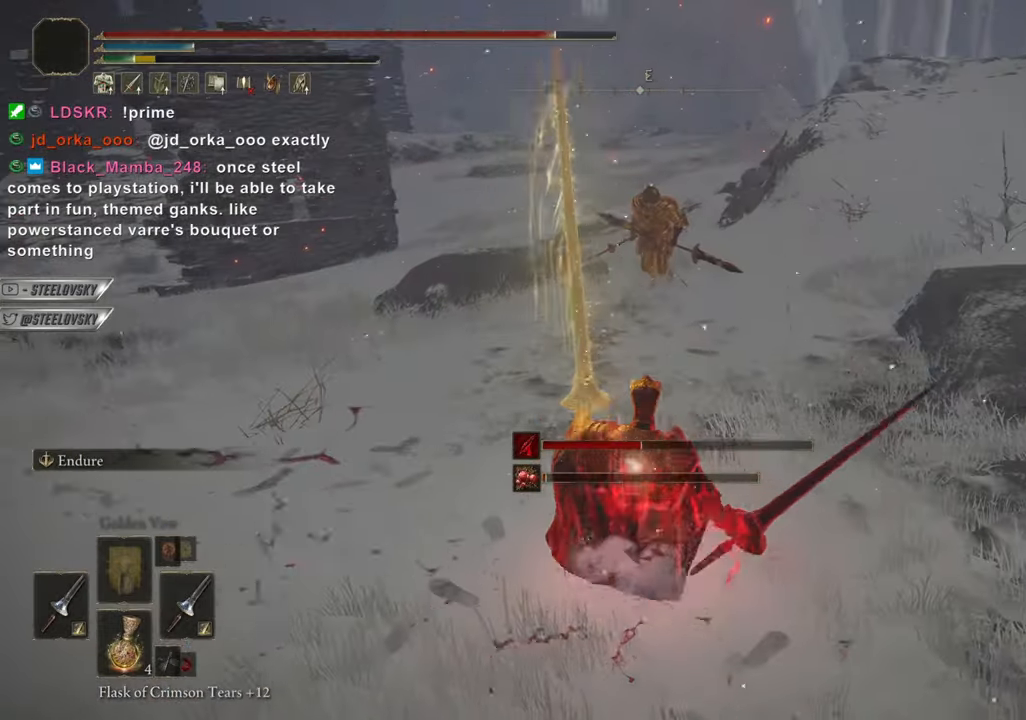
{"buttons": ["CIRCLE", "R3"], "left_stick": "up", "right_stick": "center", "events": [[501, "R3", "down"], [501, "left_stick", "up"]]}
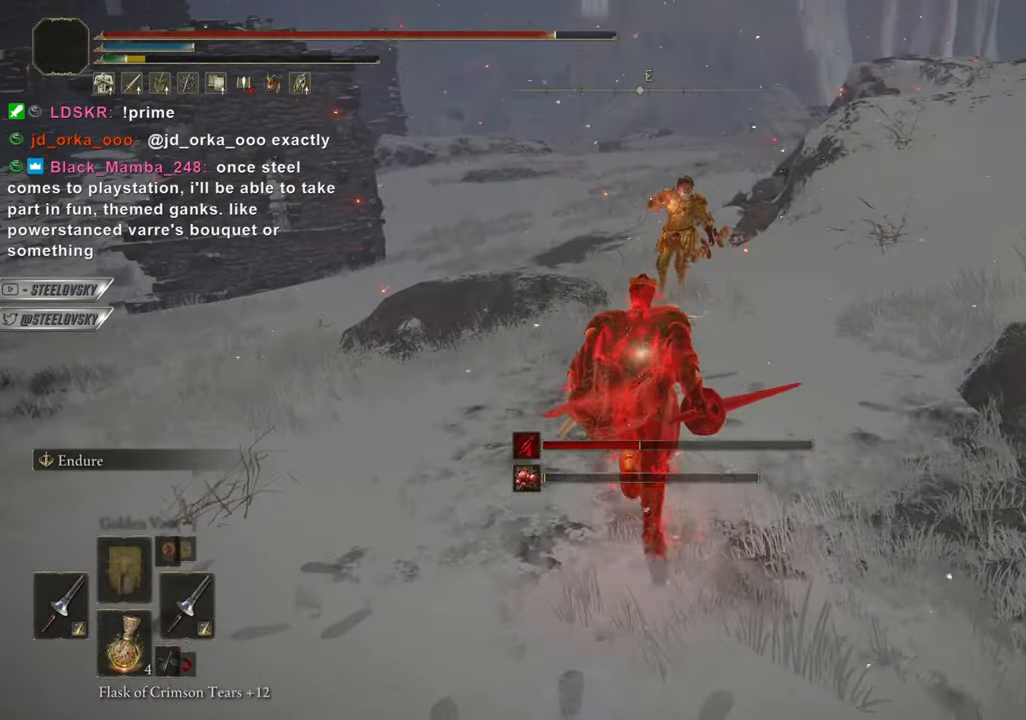
{"buttons": [], "left_stick": "center", "right_stick": "center", "events": [[117, "left_stick", "center"], [133, "L1", "down"], [133, "R3", "up"], [150, "CIRCLE", "up"], [250, "L1", "up"]]}
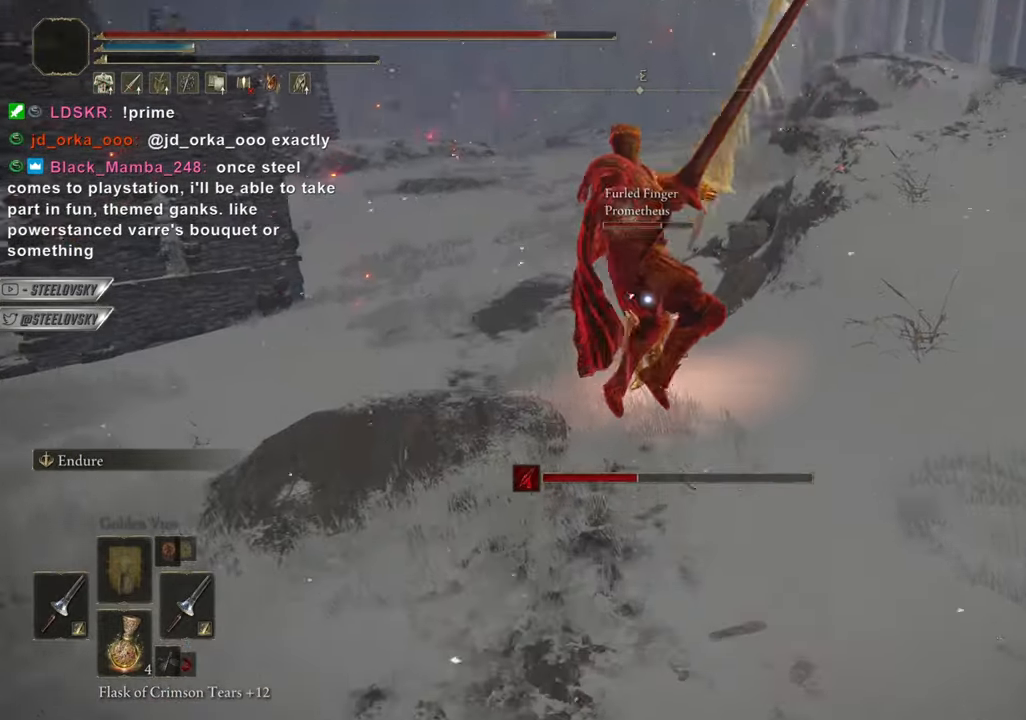
{"buttons": ["R3"], "left_stick": "center", "right_stick": "center", "events": [[417, "R3", "down"]]}
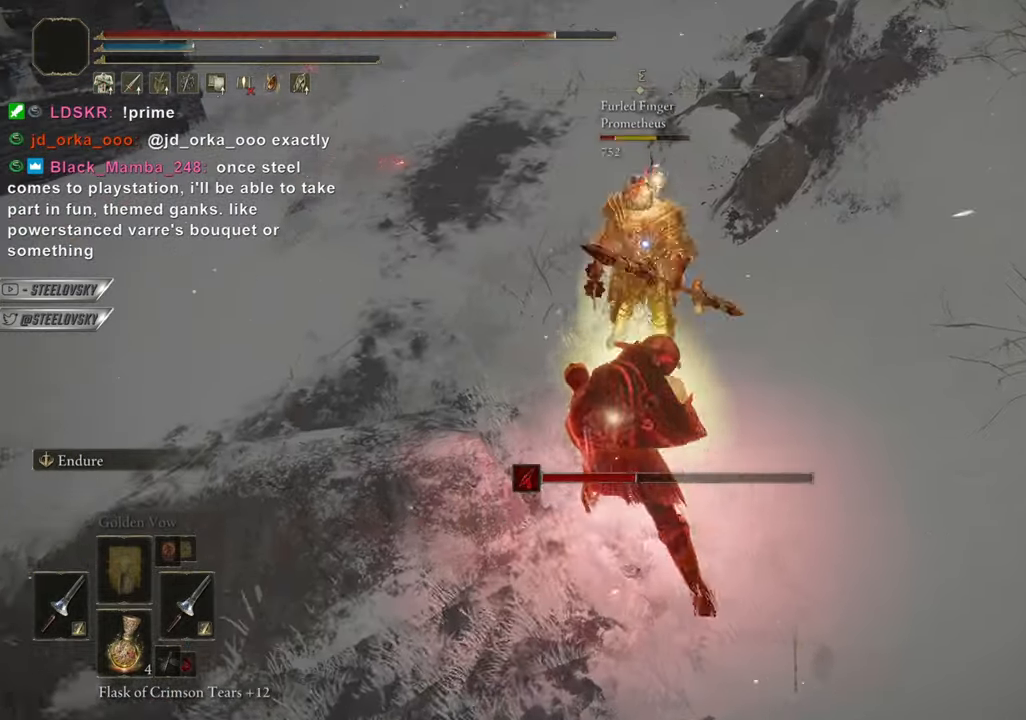
{"buttons": [], "left_stick": "down-right", "right_stick": "center", "events": [[17, "R3", "up"], [67, "left_stick", "right"], [334, "right_stick", "left"], [367, "left_stick", "down-right"], [450, "right_stick", "center"]]}
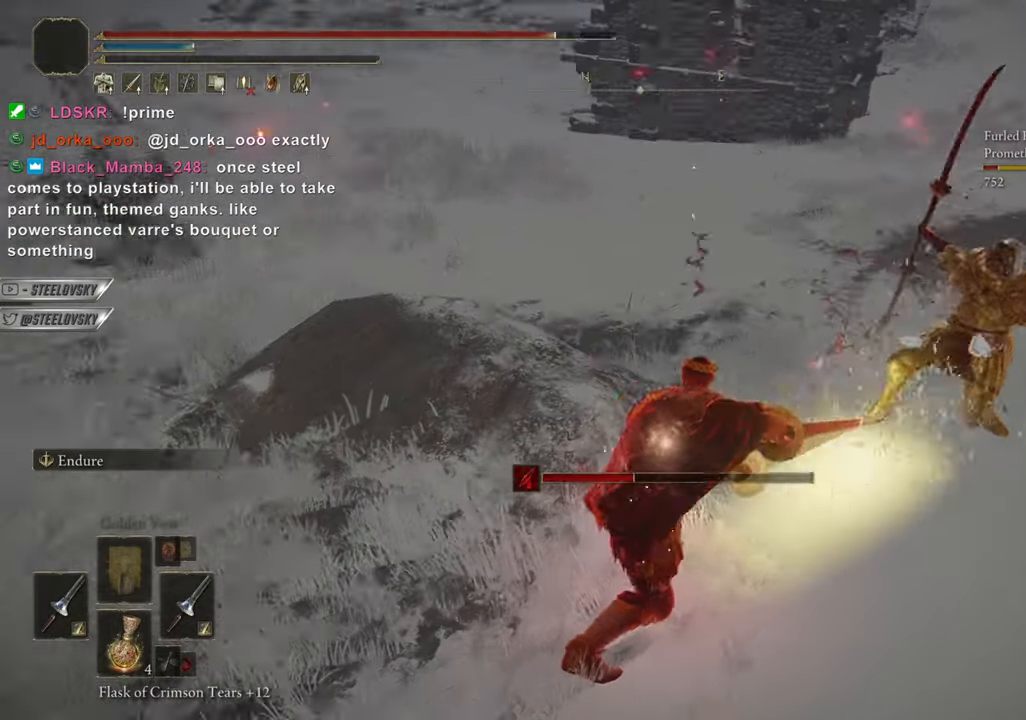
{"buttons": ["START"], "left_stick": "down-right", "right_stick": "center", "events": [[251, "right_stick", "left"], [384, "right_stick", "center"], [501, "START", "down"]]}
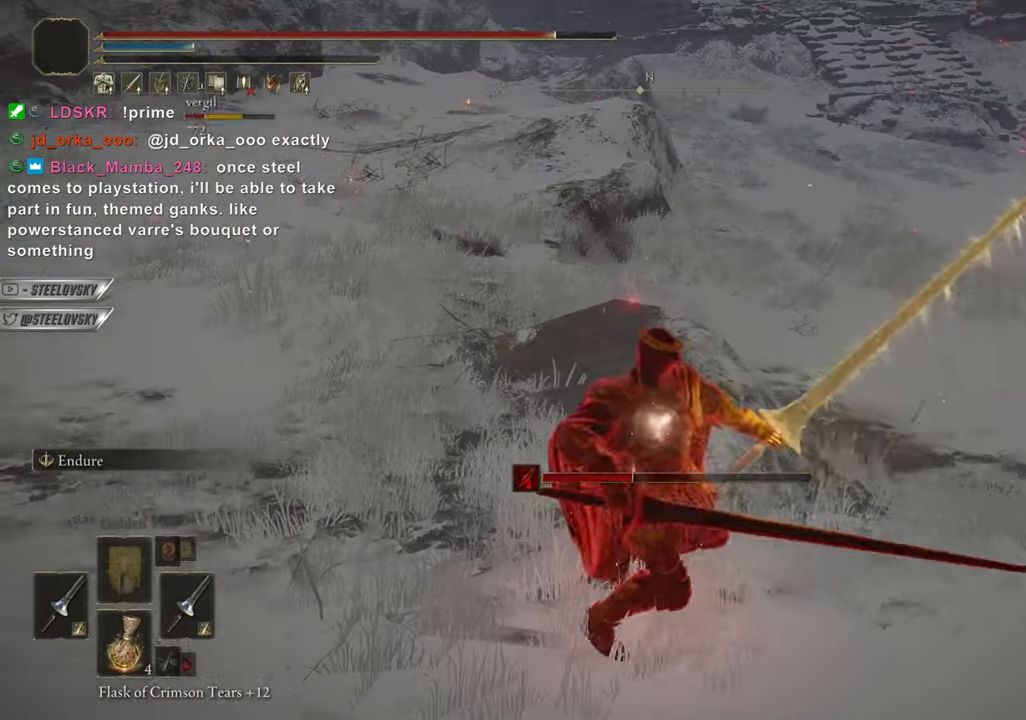
{"buttons": ["CROSS"], "left_stick": "right", "right_stick": "center", "events": [[67, "START", "up"], [117, "left_stick", "right"], [167, "CROSS", "down"], [267, "CROSS", "up"], [334, "CROSS", "down"], [367, "R2", "down"], [384, "CROSS", "up"], [467, "CROSS", "down"], [500, "R2", "up"]]}
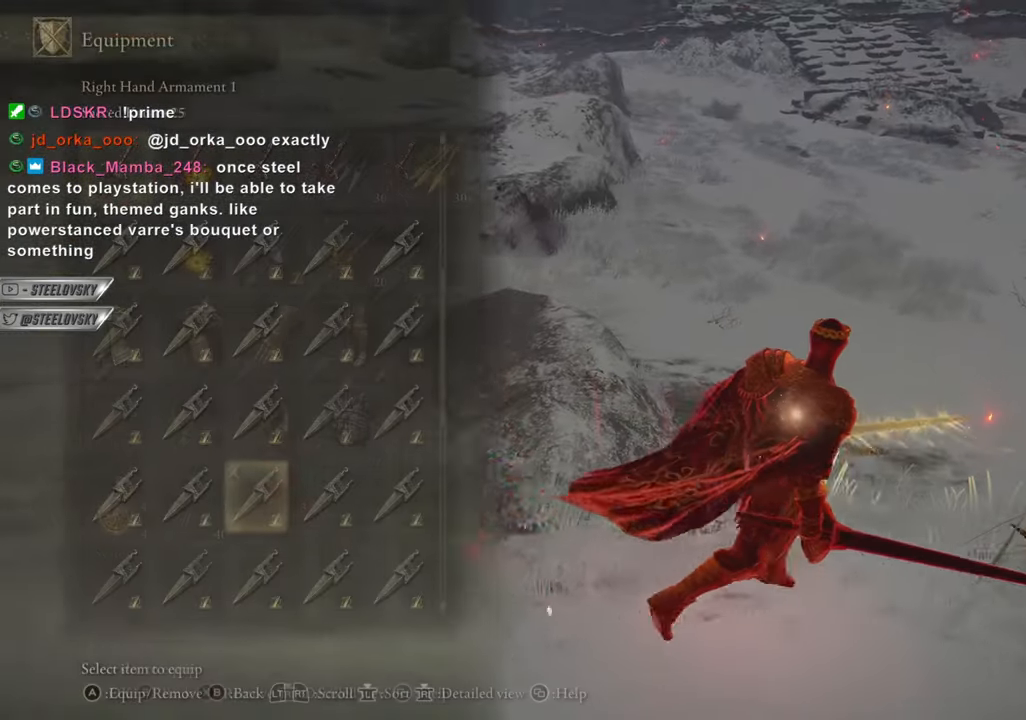
{"buttons": [], "left_stick": "right", "right_stick": "center", "events": [[50, "CROSS", "up"], [117, "START", "down"], [184, "START", "up"], [334, "TRIANGLE", "down"], [367, "R1", "down"], [434, "TRIANGLE", "up"], [467, "R1", "up"]]}
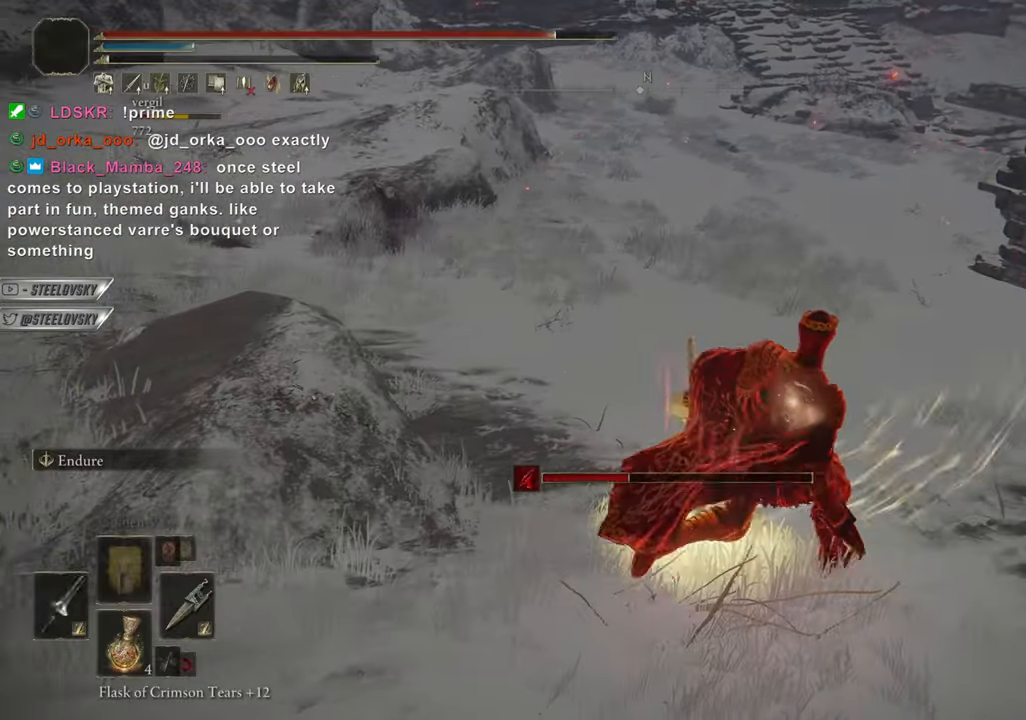
{"buttons": [], "left_stick": "center", "right_stick": "center", "events": [[50, "right_stick", "right"], [150, "left_stick", "up-right"], [317, "right_stick", "center"], [384, "left_stick", "center"]]}
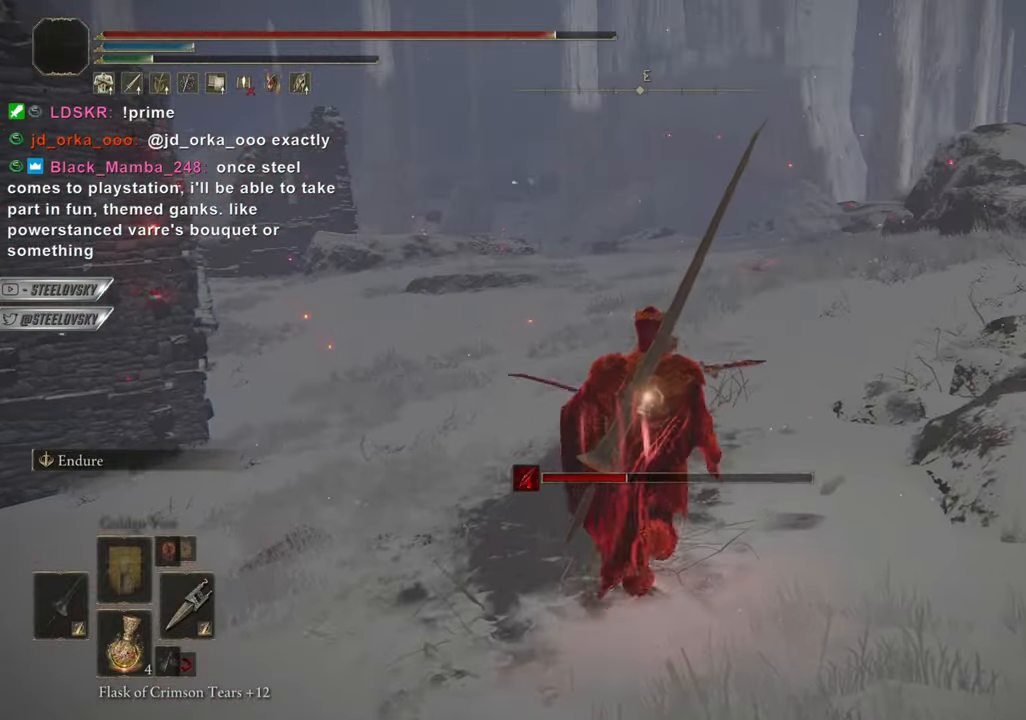
{"buttons": ["CIRCLE"], "left_stick": "center", "right_stick": "center", "events": [[117, "right_stick", "down-left"], [234, "right_stick", "center"], [367, "CIRCLE", "down"]]}
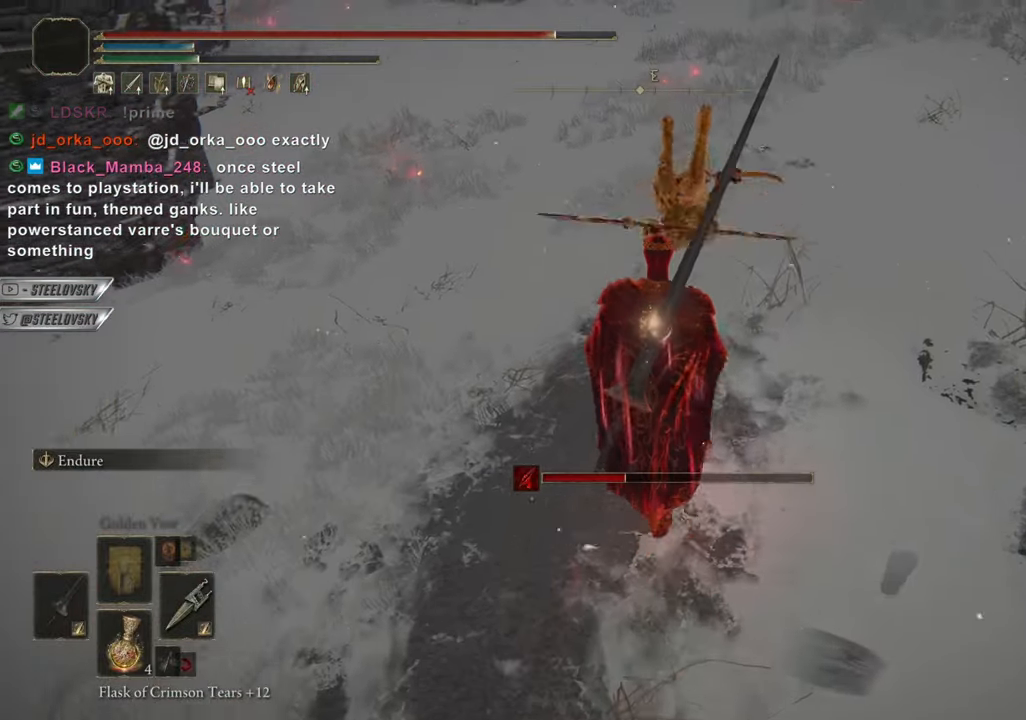
{"buttons": ["CIRCLE"], "left_stick": "center", "right_stick": "center", "events": [[183, "left_stick", "up-right"], [217, "R3", "down"], [367, "R3", "up"], [434, "left_stick", "center"]]}
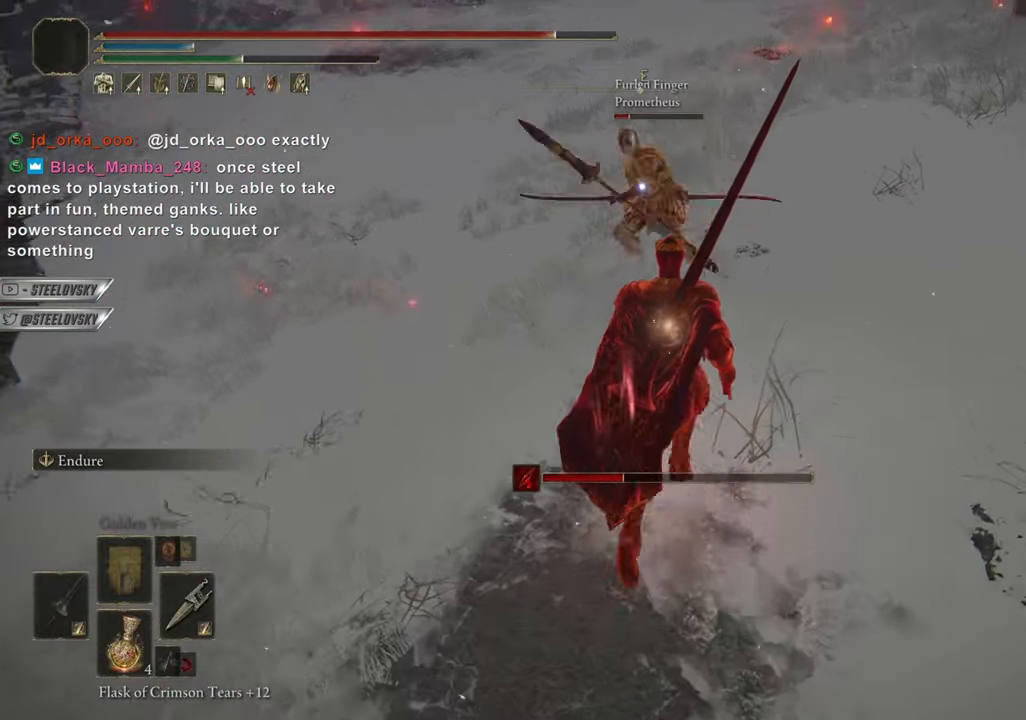
{"buttons": ["CIRCLE"], "left_stick": "center", "right_stick": "center"}
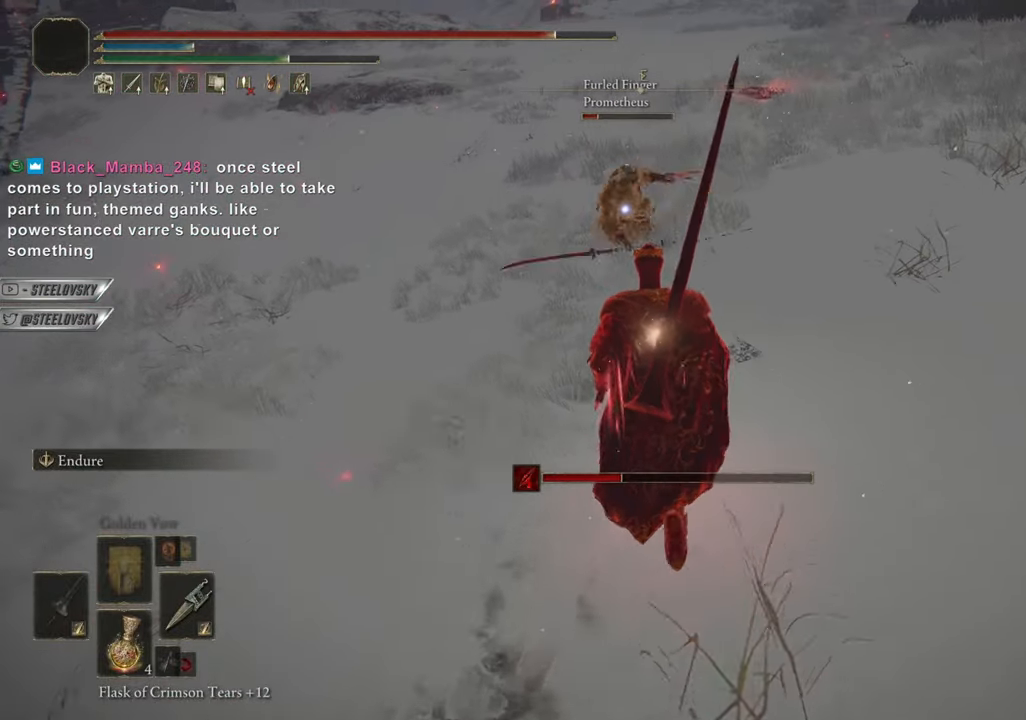
{"buttons": ["CIRCLE"], "left_stick": "center", "right_stick": "center", "events": [[83, "left_stick", "up-right"], [400, "left_stick", "center"]]}
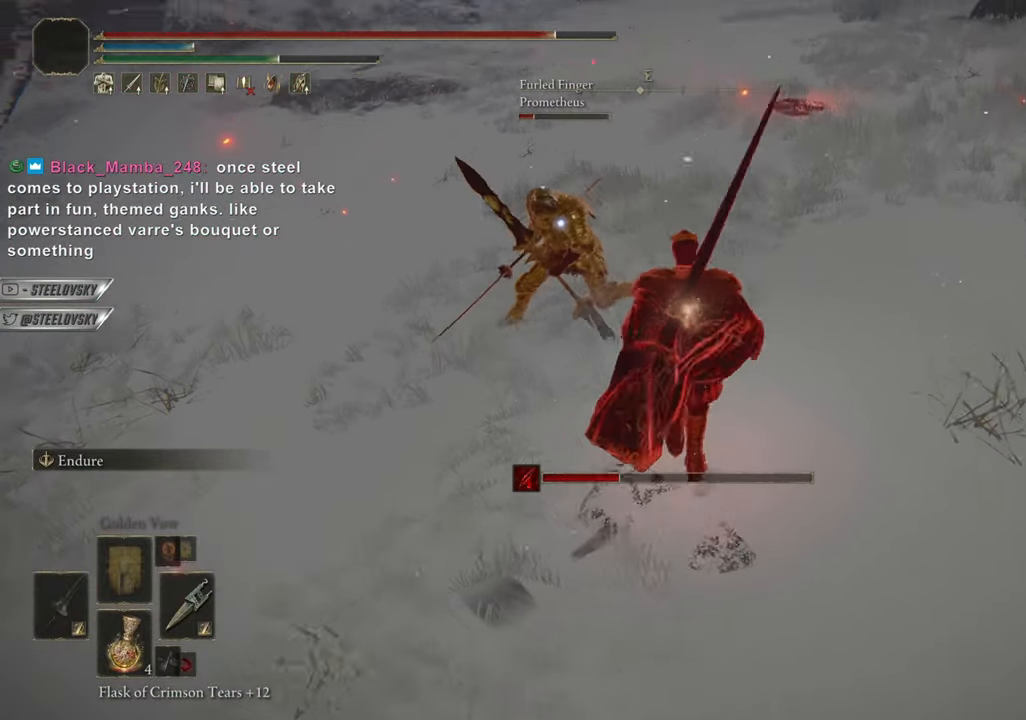
{"buttons": ["CIRCLE"], "left_stick": "up-left", "right_stick": "center", "events": [[100, "left_stick", "up-left"]]}
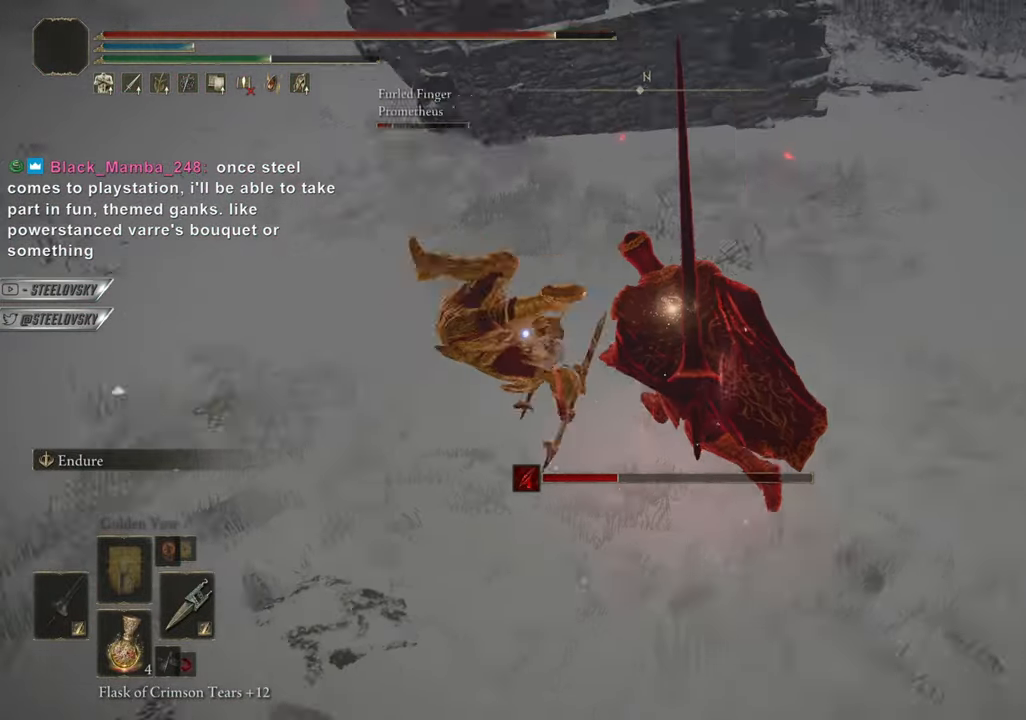
{"buttons": [], "left_stick": "up-left", "right_stick": "center", "events": [[250, "R1", "down"], [334, "R1", "up"], [350, "CIRCLE", "up"]]}